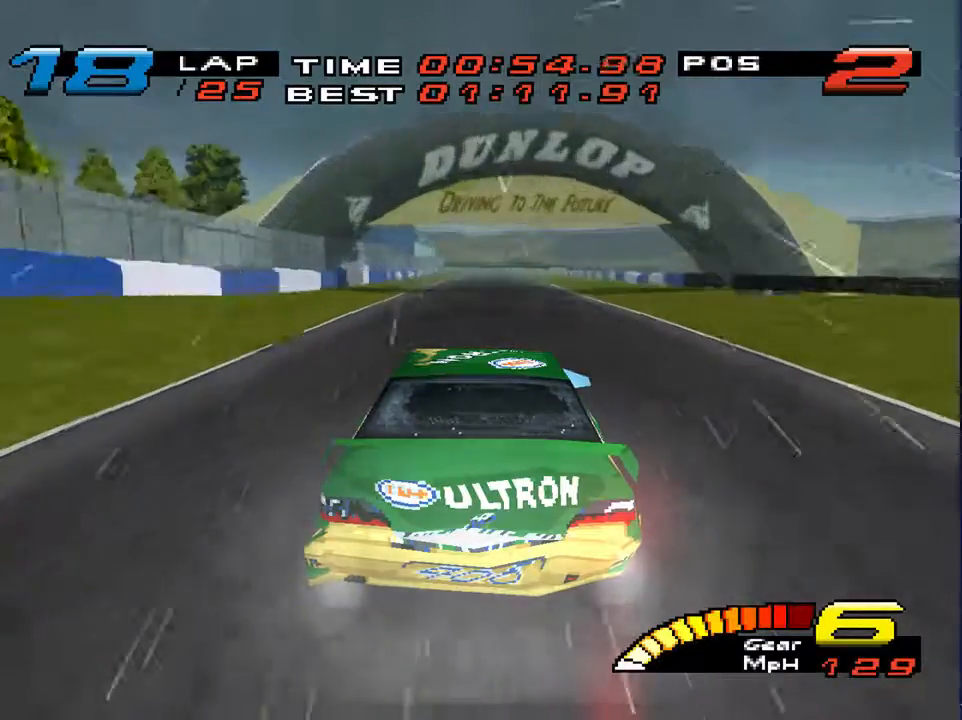
Gameplay with a controller (PlayStation layout); each line is a JSON object with the inputs held at the frame after it. "events" lists button and stick changes between this image and that frame as [ms after this image, input, new state], when the widget could be followed in between. Not read: L3 R3.
{"buttons": [], "left_stick": "down", "right_stick": "center", "events": []}
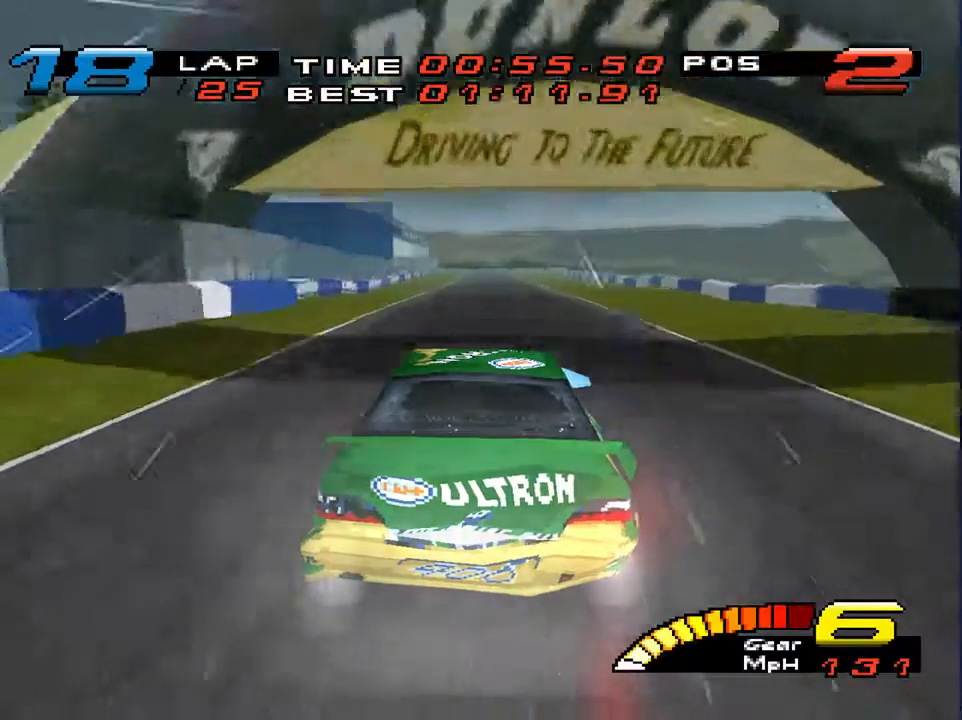
{"buttons": [], "left_stick": "down", "right_stick": "center", "events": []}
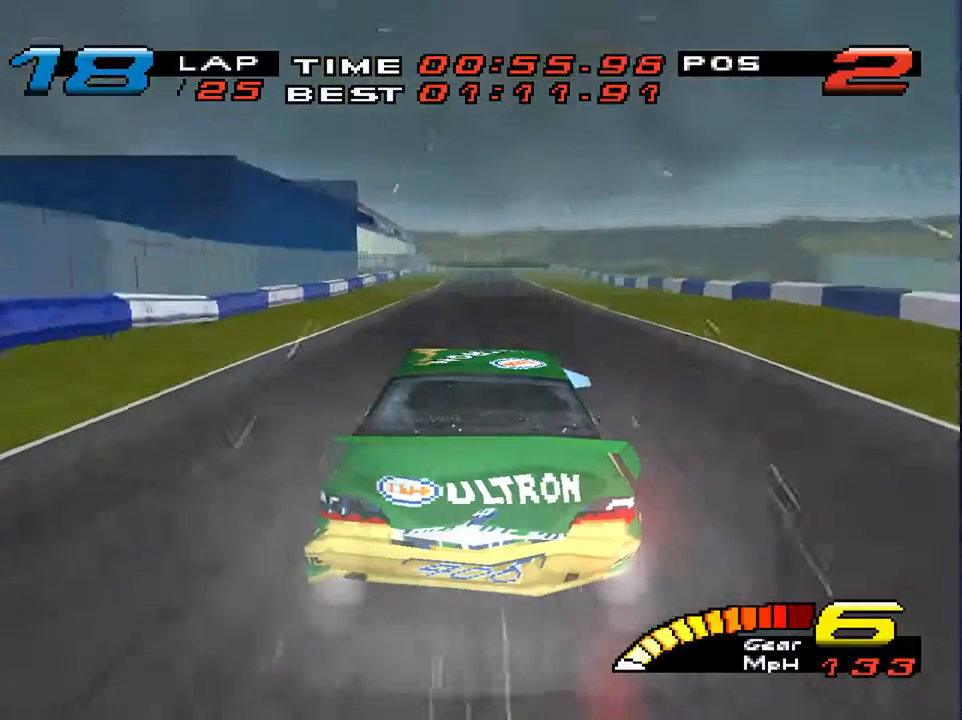
{"buttons": [], "left_stick": "down", "right_stick": "center", "events": []}
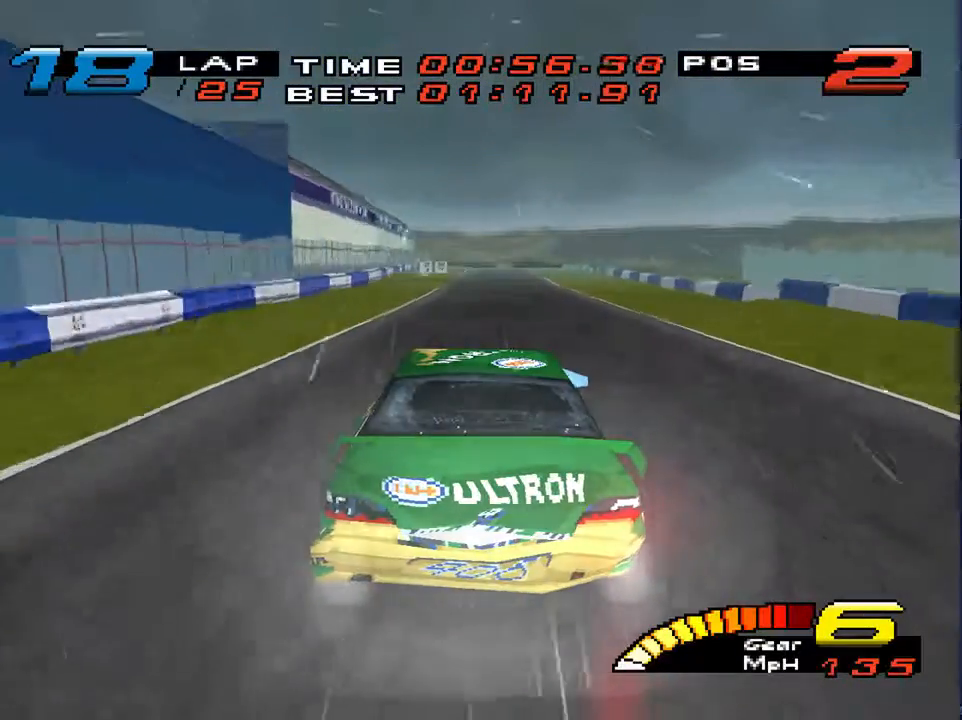
{"buttons": [], "left_stick": "down", "right_stick": "center", "events": [[267, "R2", "down"], [433, "R2", "up"]]}
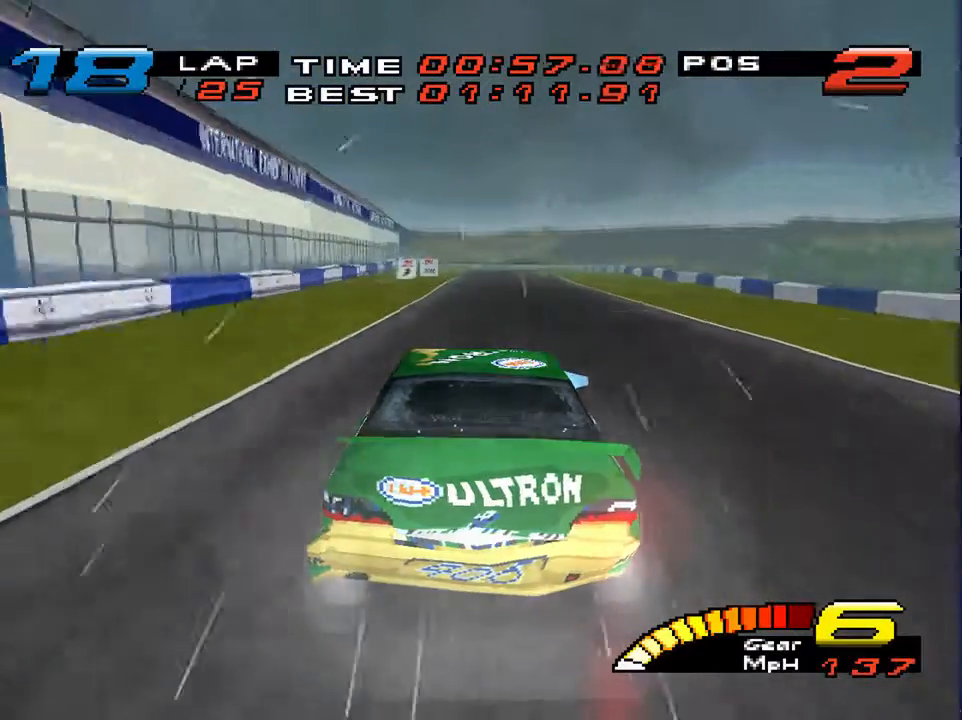
{"buttons": [], "left_stick": "down", "right_stick": "center", "events": []}
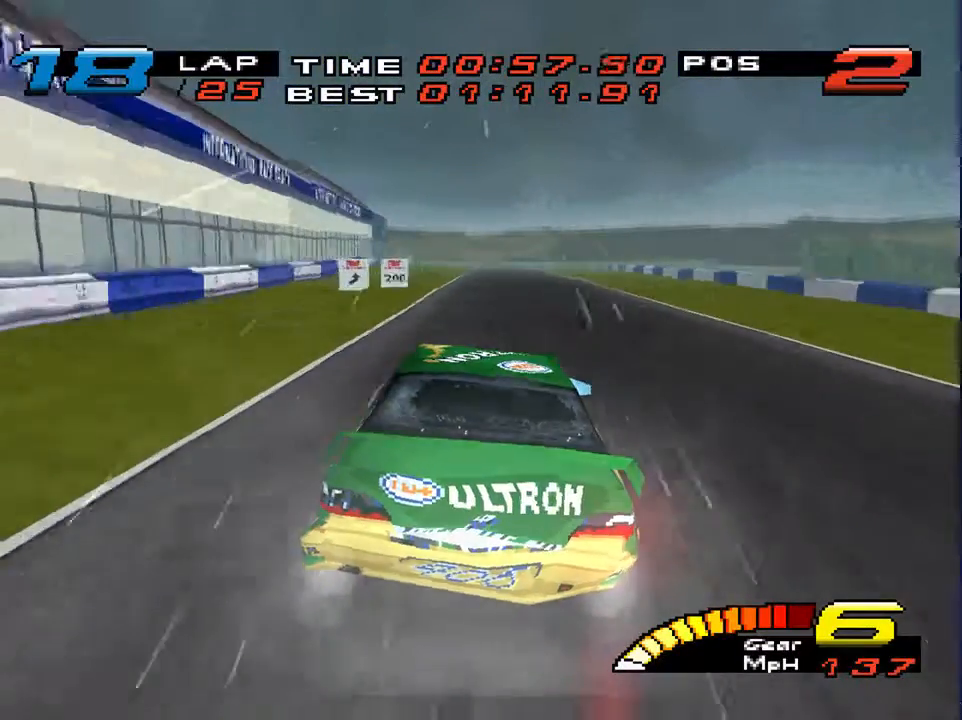
{"buttons": [], "left_stick": "down", "right_stick": "center", "events": []}
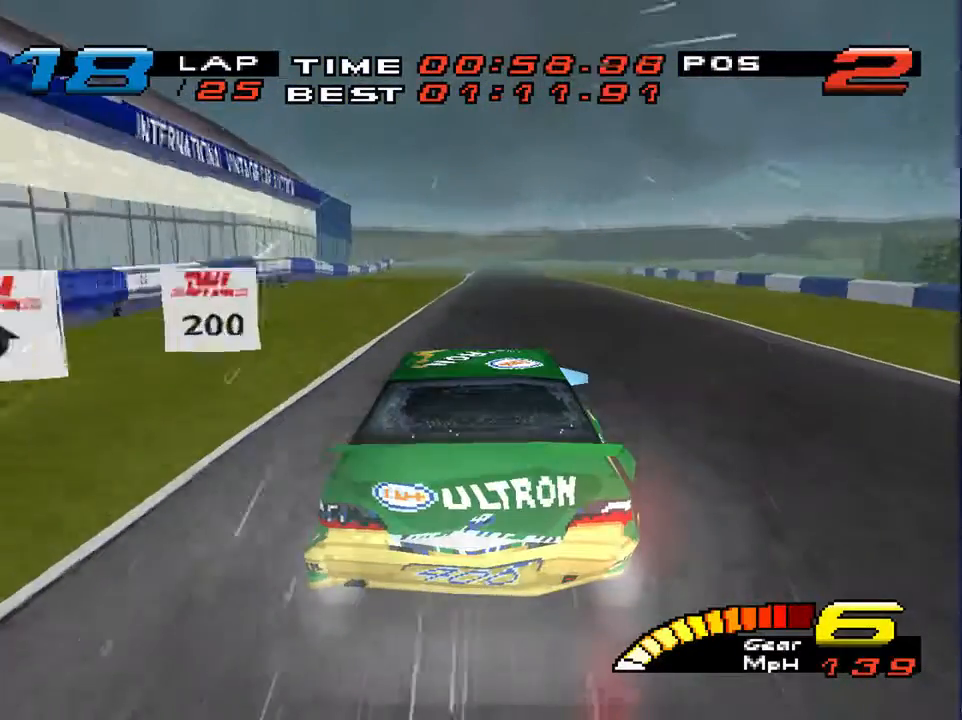
{"buttons": [], "left_stick": "down", "right_stick": "center", "events": []}
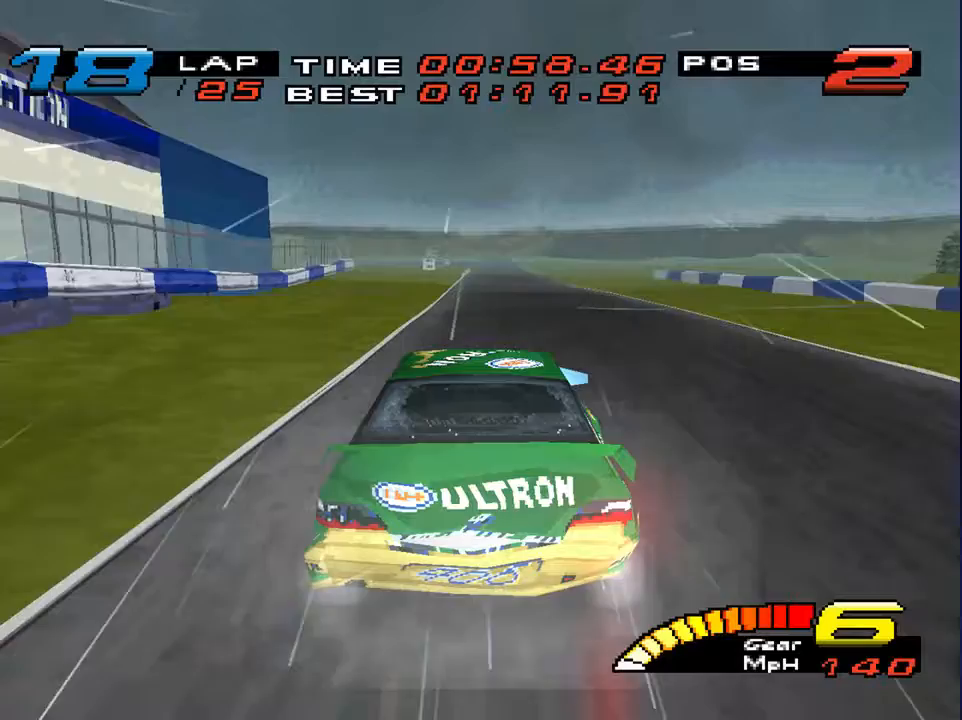
{"buttons": [], "left_stick": "down", "right_stick": "center", "events": []}
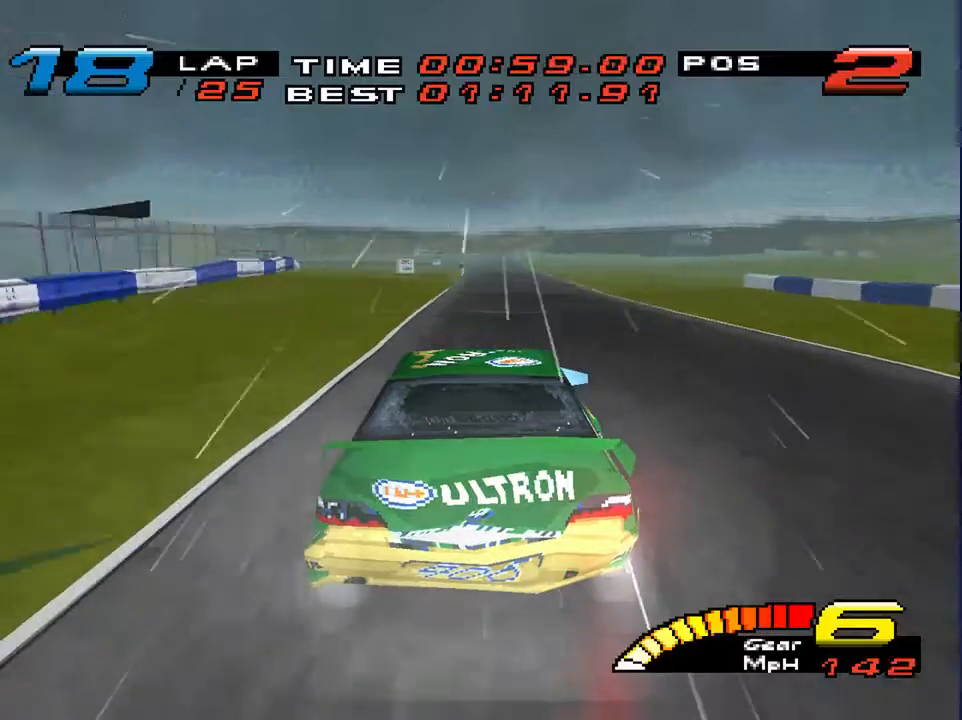
{"buttons": [], "left_stick": "down", "right_stick": "center", "events": []}
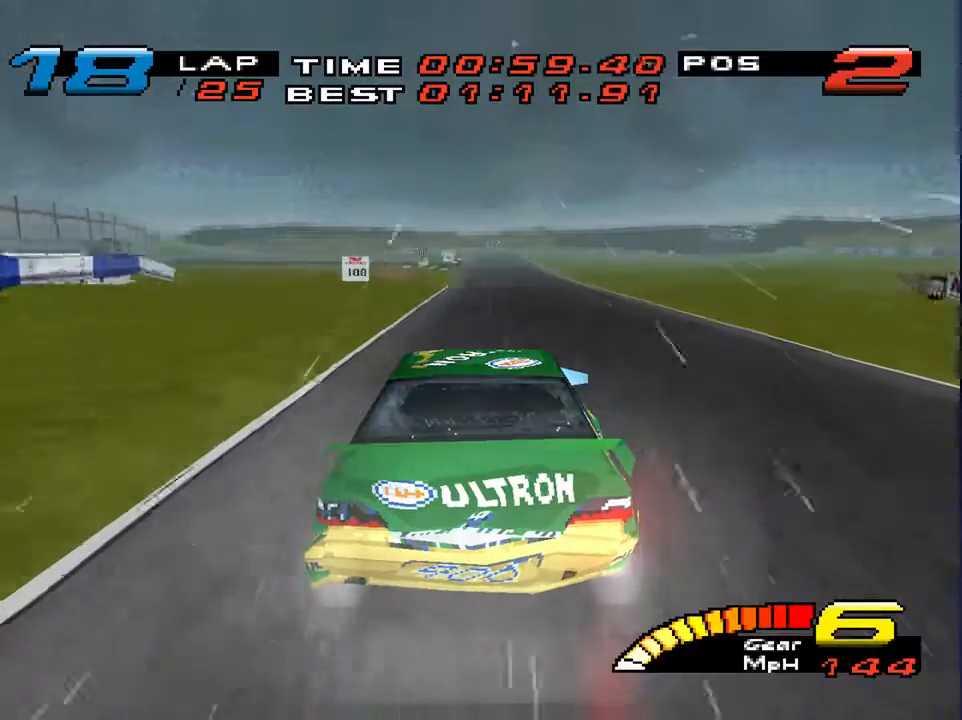
{"buttons": [], "left_stick": "down", "right_stick": "center", "events": [[133, "R2", "down"], [267, "R2", "up"]]}
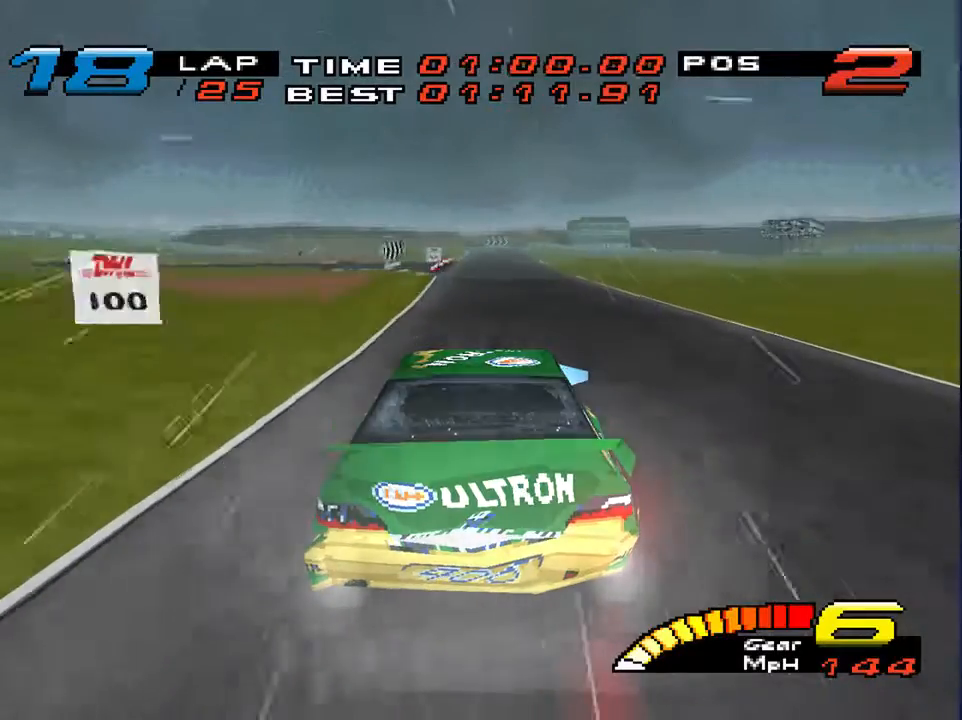
{"buttons": ["L2"], "left_stick": "down", "right_stick": "down", "events": [[200, "right_stick", "down"], [433, "L2", "down"]]}
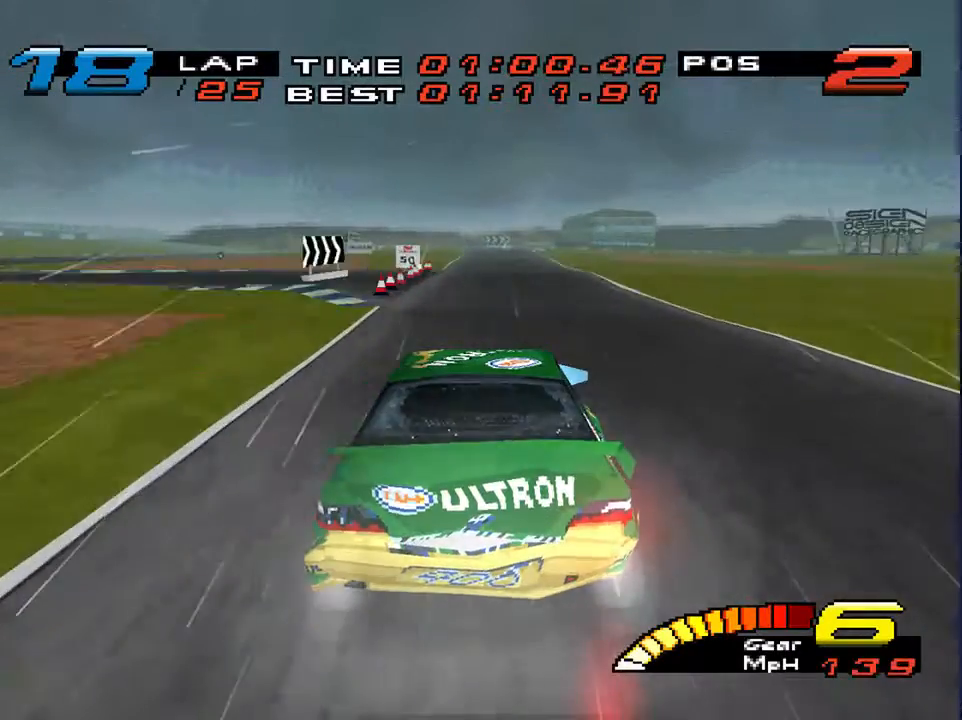
{"buttons": [], "left_stick": "down", "right_stick": "down", "events": [[100, "L2", "up"], [267, "L2", "down"], [433, "L2", "up"]]}
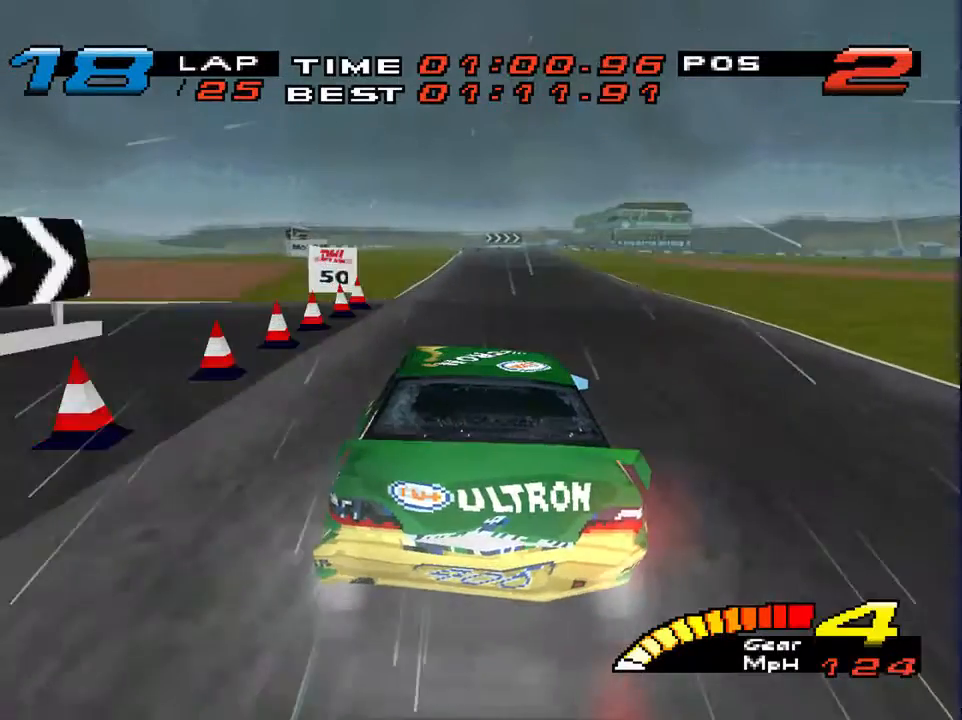
{"buttons": [], "left_stick": "down", "right_stick": "down", "events": []}
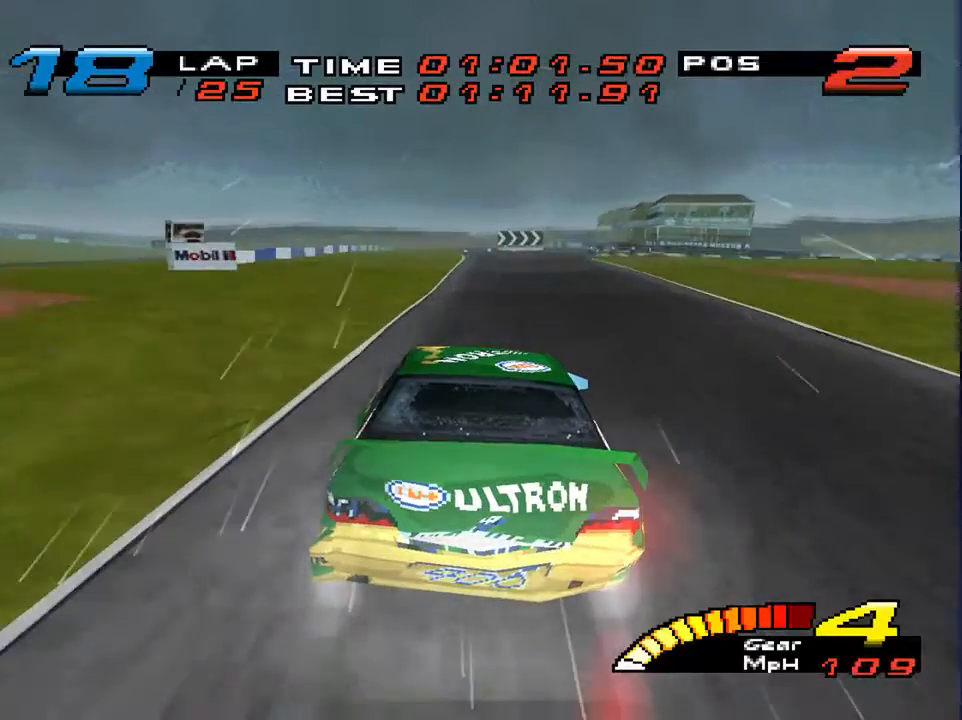
{"buttons": [], "left_stick": "down-right", "right_stick": "down", "events": [[200, "left_stick", "down-right"]]}
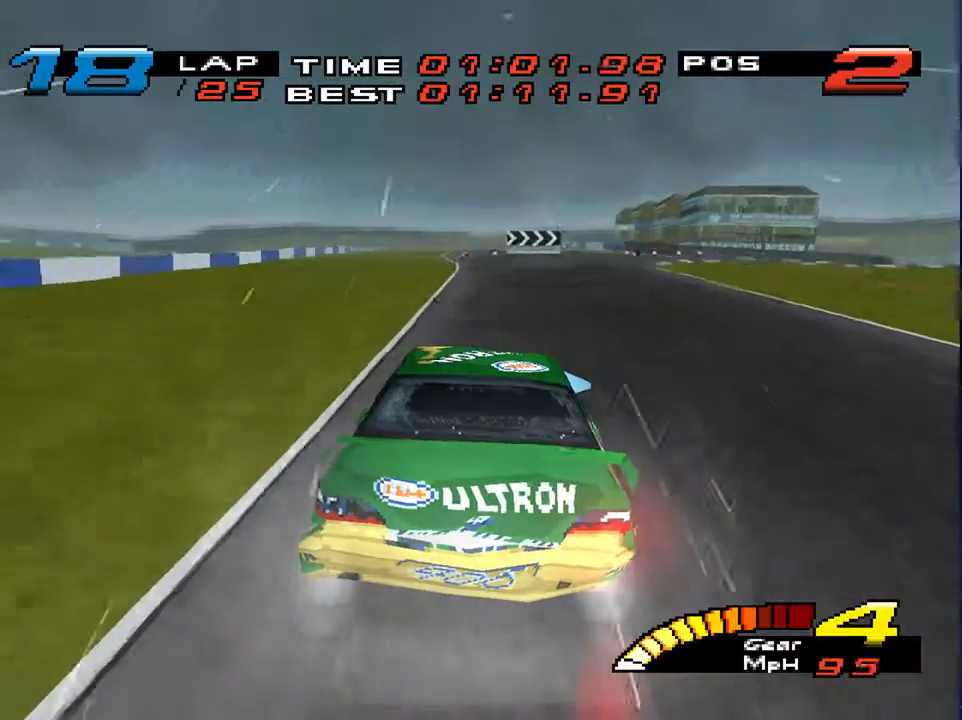
{"buttons": [], "left_stick": "down-right", "right_stick": "down", "events": []}
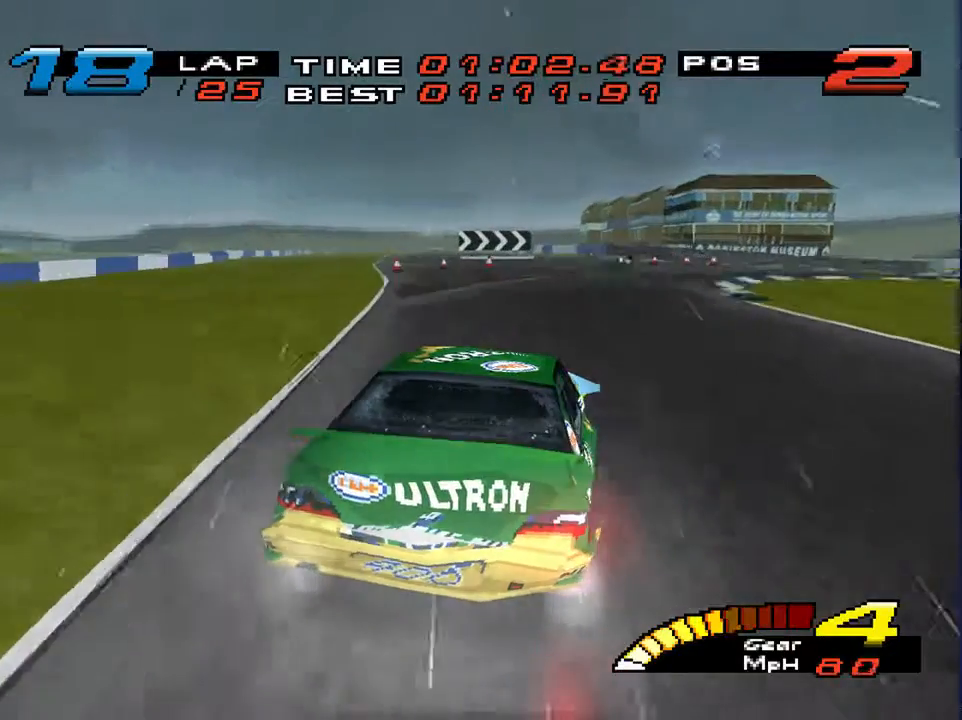
{"buttons": [], "left_stick": "down-right", "right_stick": "down", "events": [[267, "L2", "down"], [433, "L2", "up"]]}
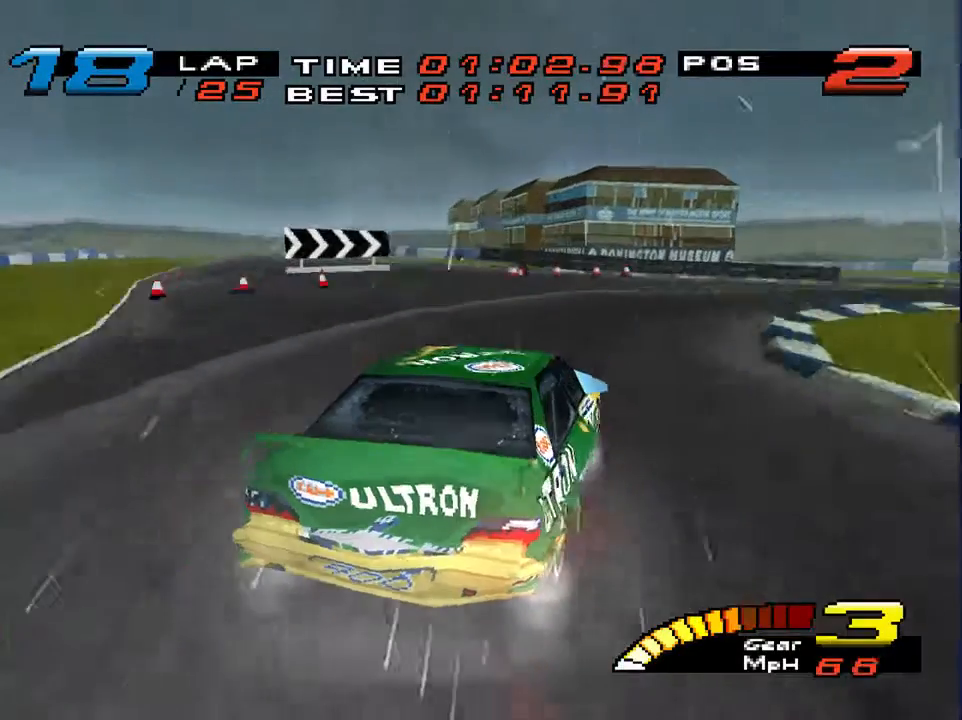
{"buttons": [], "left_stick": "down-right", "right_stick": "center", "events": [[67, "right_stick", "center"]]}
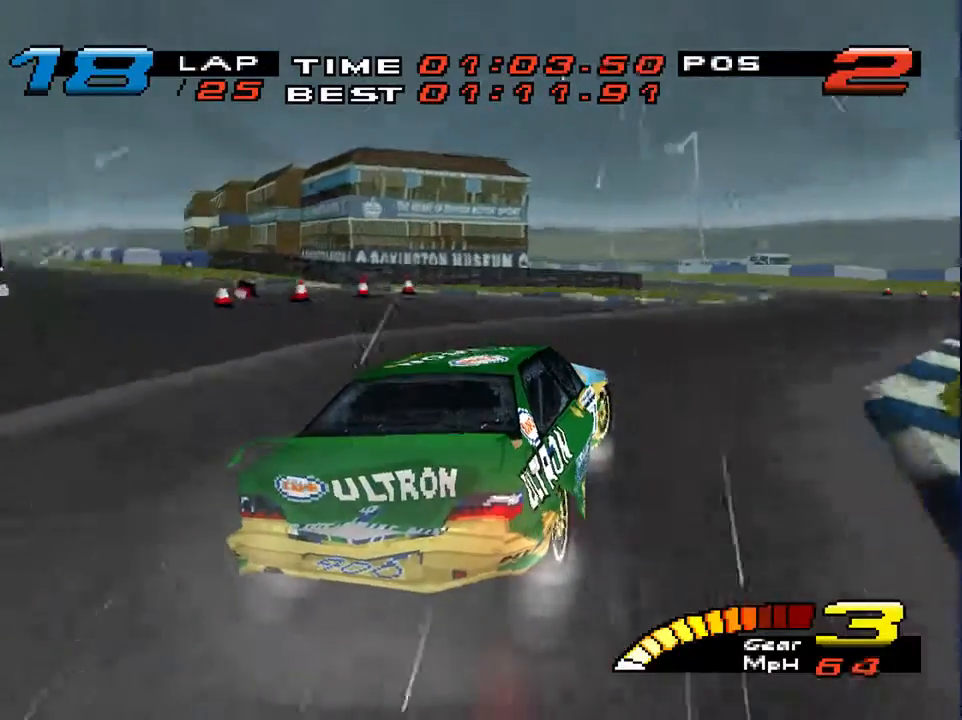
{"buttons": [], "left_stick": "down", "right_stick": "center", "events": [[500, "left_stick", "down"]]}
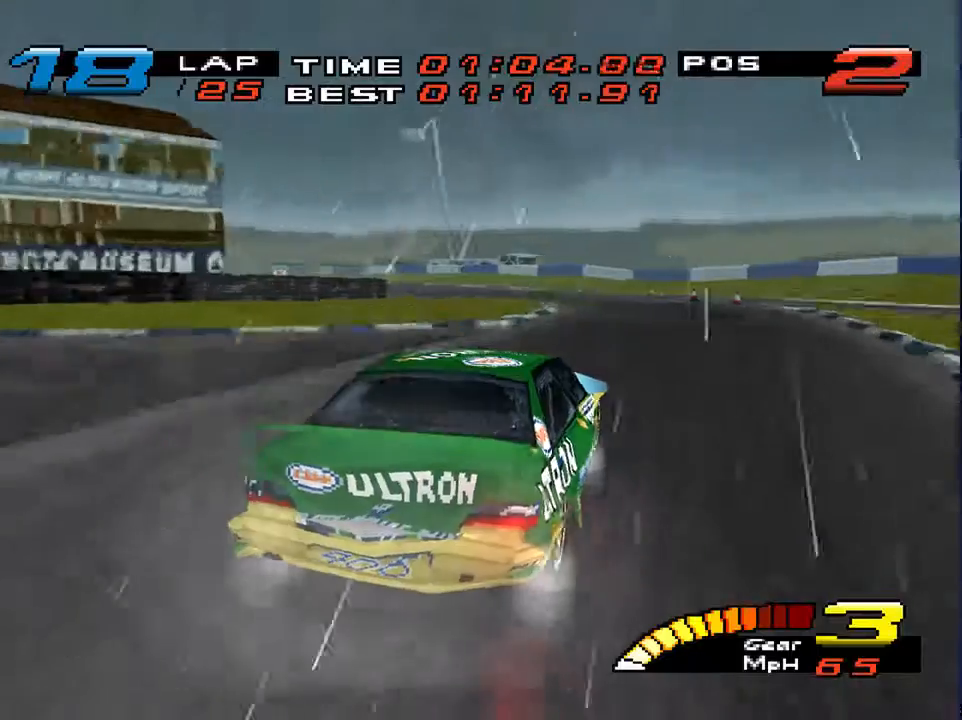
{"buttons": [], "left_stick": "down-left", "right_stick": "center", "events": [[100, "left_stick", "down-left"]]}
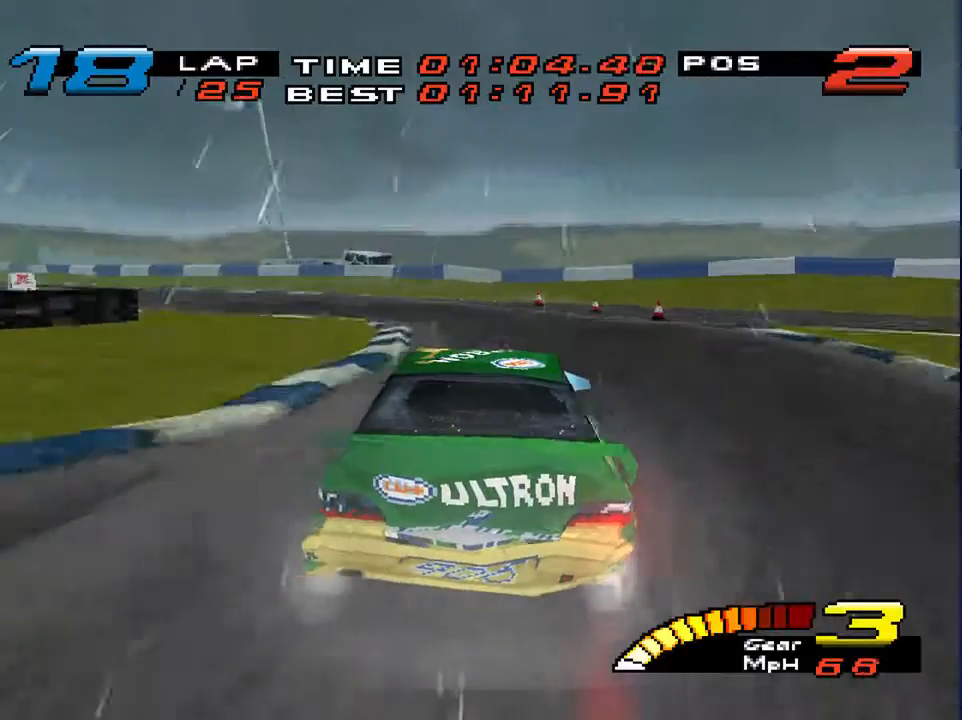
{"buttons": [], "left_stick": "down-left", "right_stick": "center", "events": []}
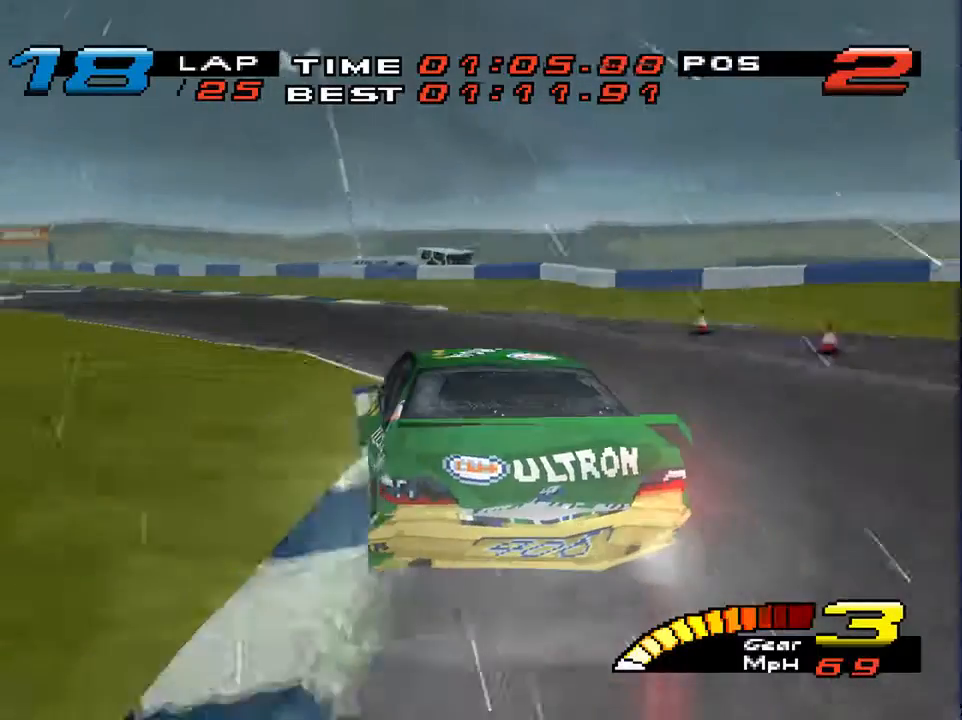
{"buttons": [], "left_stick": "down-left", "right_stick": "center", "events": []}
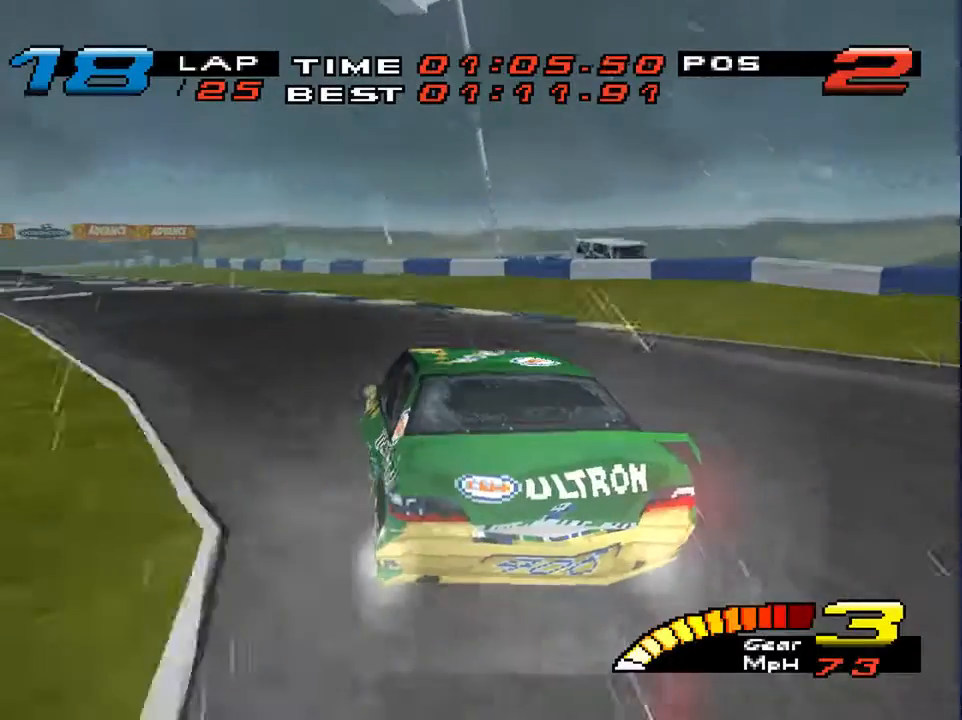
{"buttons": [], "left_stick": "down-left", "right_stick": "center", "events": []}
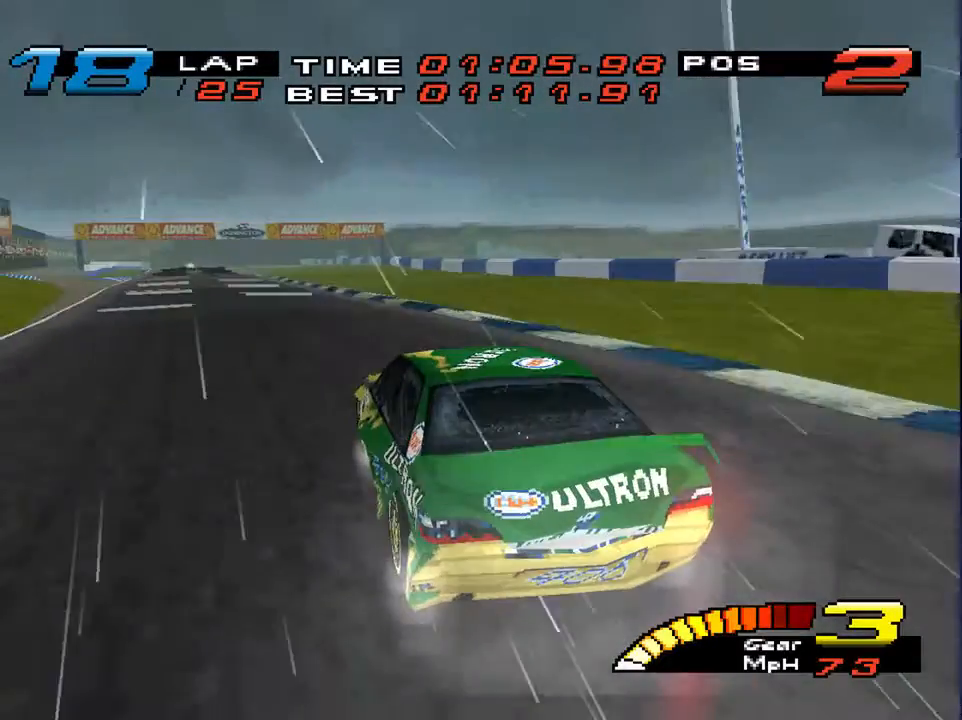
{"buttons": [], "left_stick": "down-left", "right_stick": "center", "events": []}
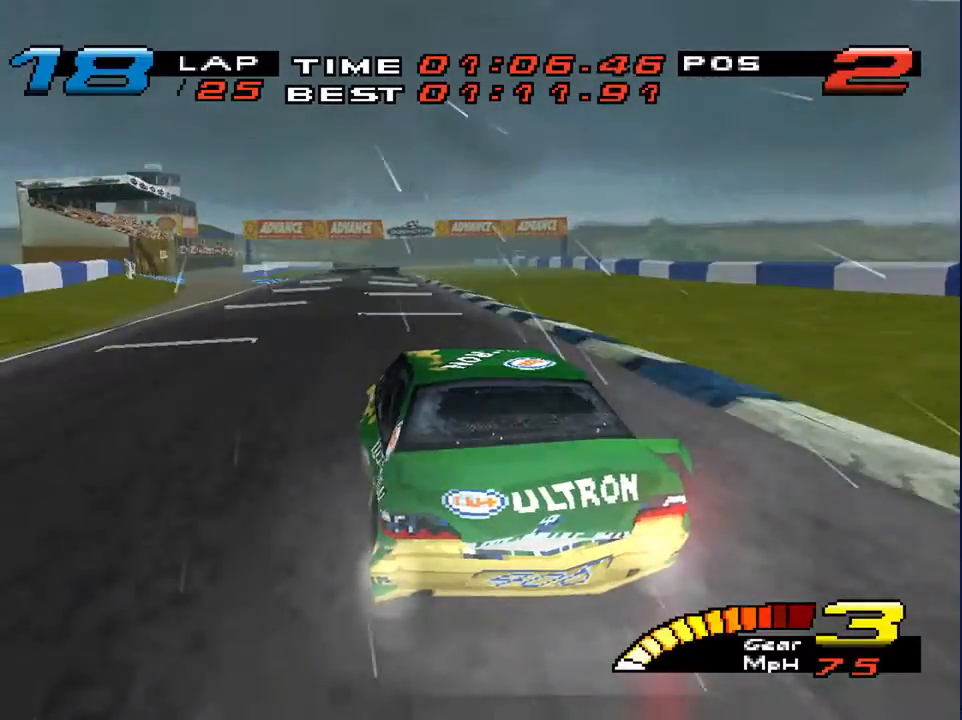
{"buttons": [], "left_stick": "down", "right_stick": "center", "events": [[133, "left_stick", "down"]]}
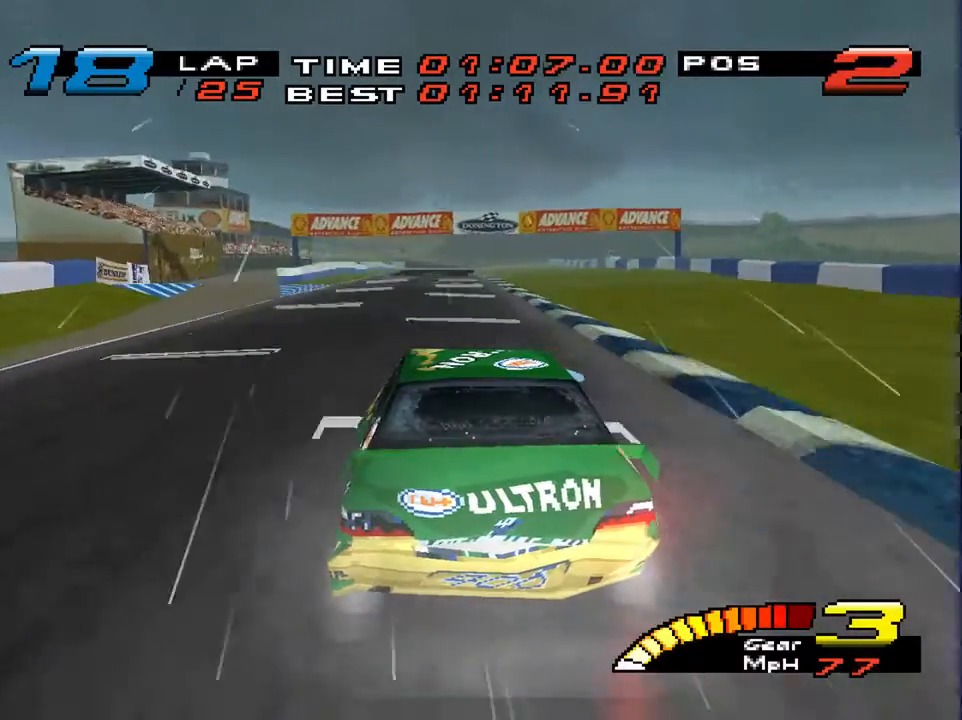
{"buttons": ["R2"], "left_stick": "down", "right_stick": "center", "events": [[33, "left_stick", "down-left"], [367, "left_stick", "down"], [433, "R2", "down"]]}
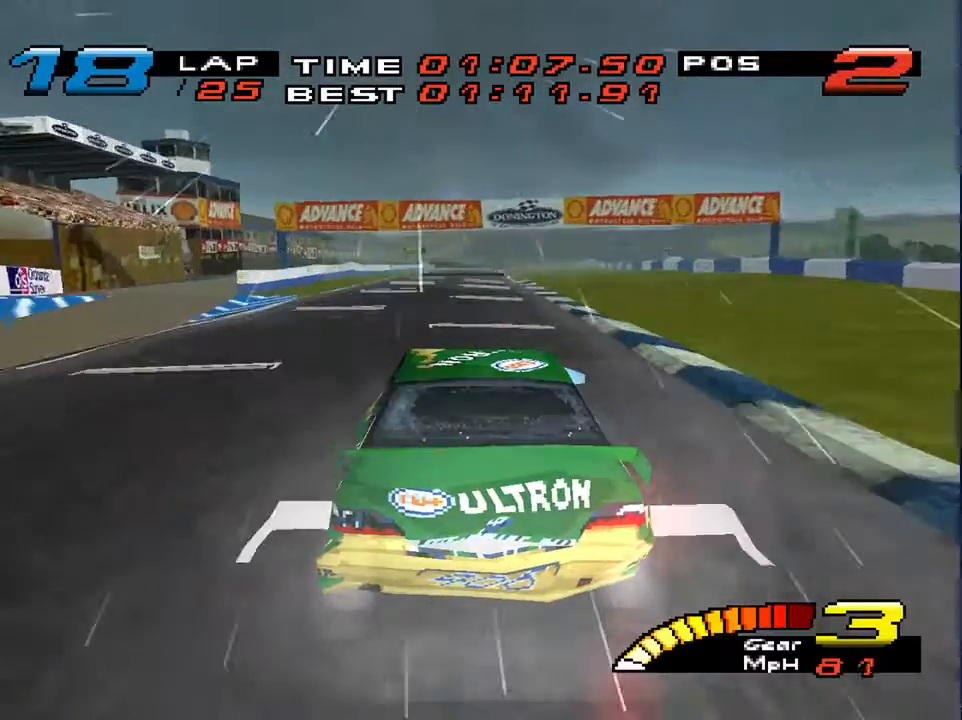
{"buttons": [], "left_stick": "down", "right_stick": "center", "events": [[133, "R2", "up"], [267, "left_stick", "down-left"], [367, "left_stick", "down"]]}
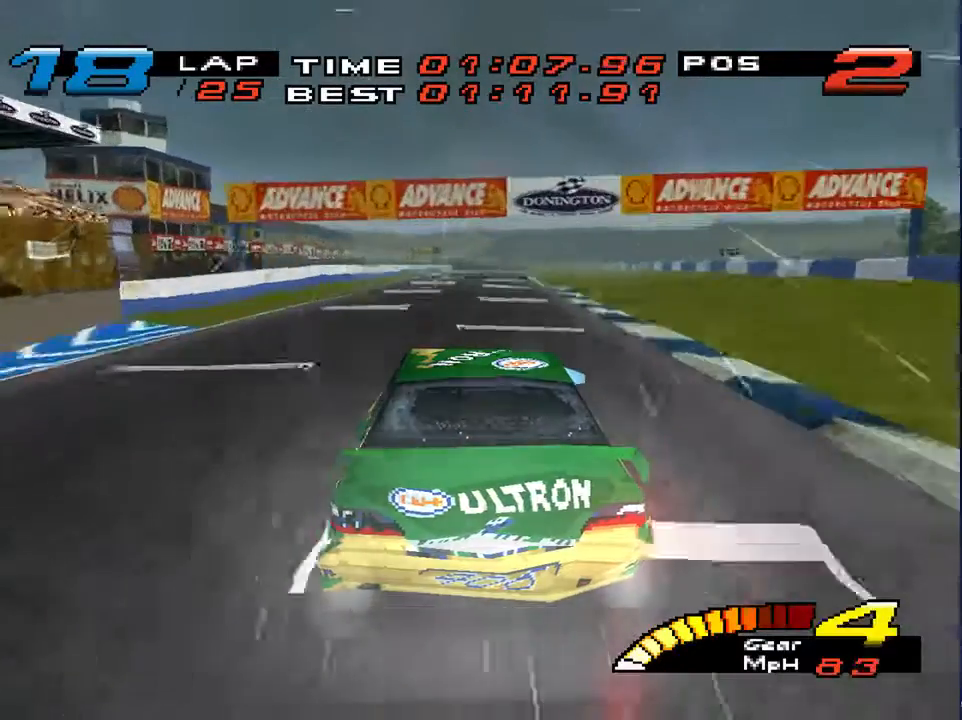
{"buttons": [], "left_stick": "down", "right_stick": "center", "events": []}
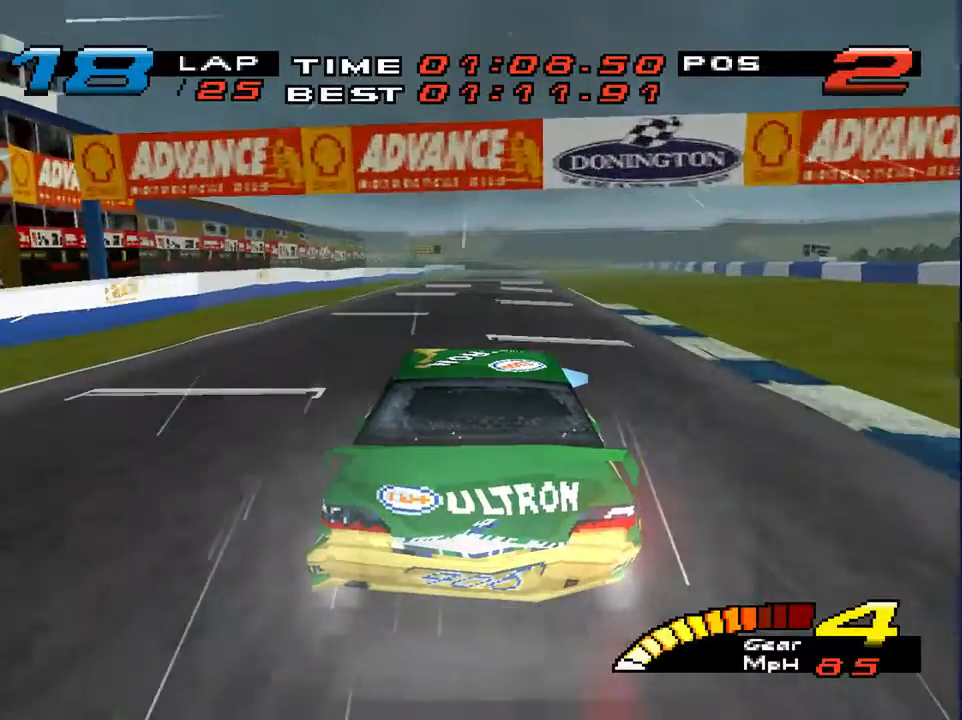
{"buttons": [], "left_stick": "center", "right_stick": "center", "events": [[300, "left_stick", "center"]]}
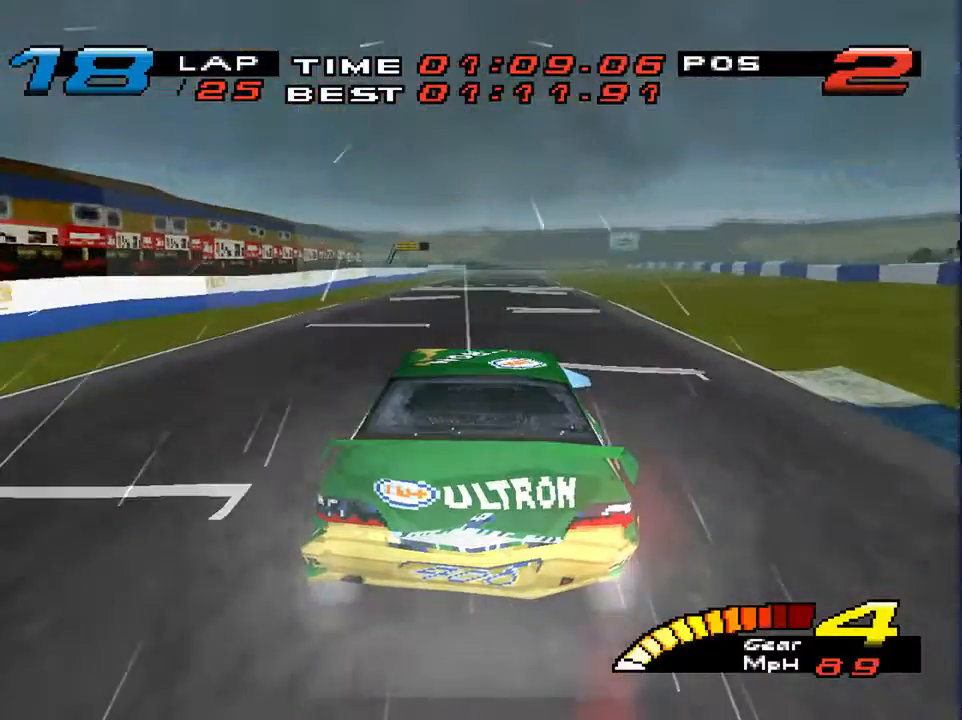
{"buttons": [], "left_stick": "center", "right_stick": "center", "events": []}
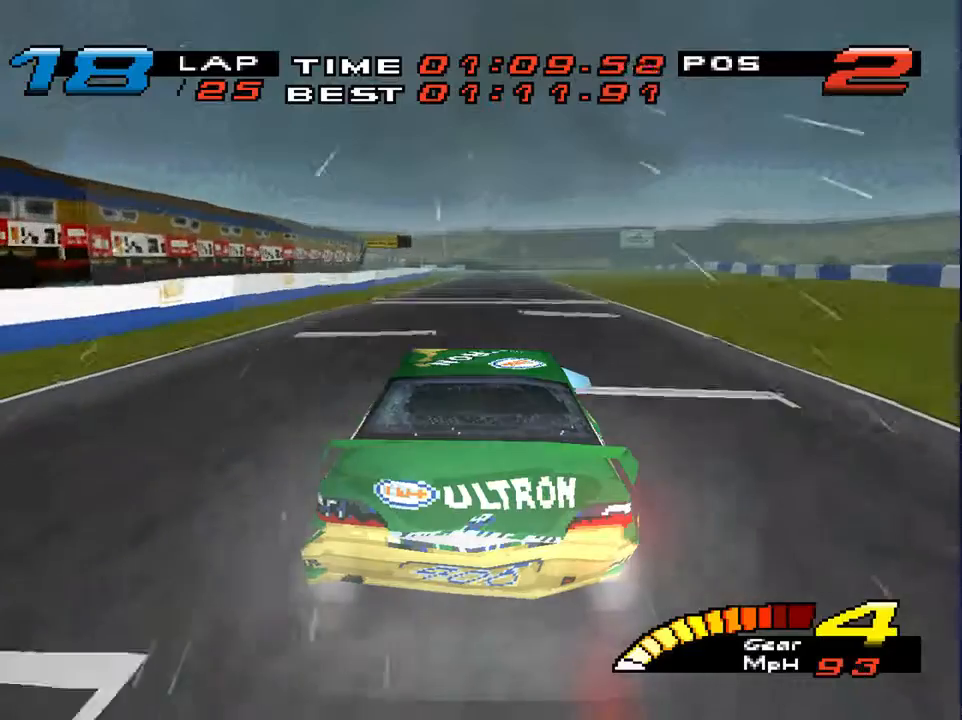
{"buttons": [], "left_stick": "center", "right_stick": "center", "events": []}